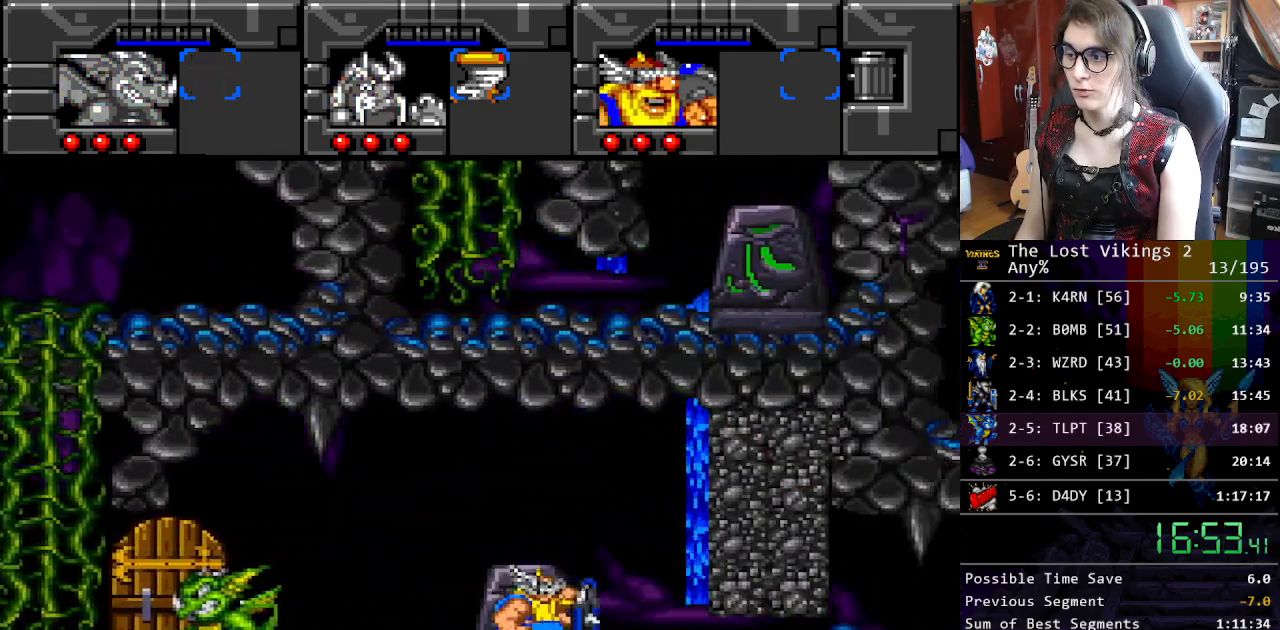
Gameplay with a controller (Nintendo layout); each line is a JSON object with the inputs held at the frame after it. "events" lists button and stick changes between this image and that frame as [ms after this image, input, new state], when the widget could be followed in between. Not read: L3 R3.
{"buttons": ["DPAD_RIGHT"], "events": [[150, "DPAD_DOWN", "down"], [200, "DPAD_RIGHT", "up"], [300, "DPAD_RIGHT", "down"], [334, "DPAD_DOWN", "up"]]}
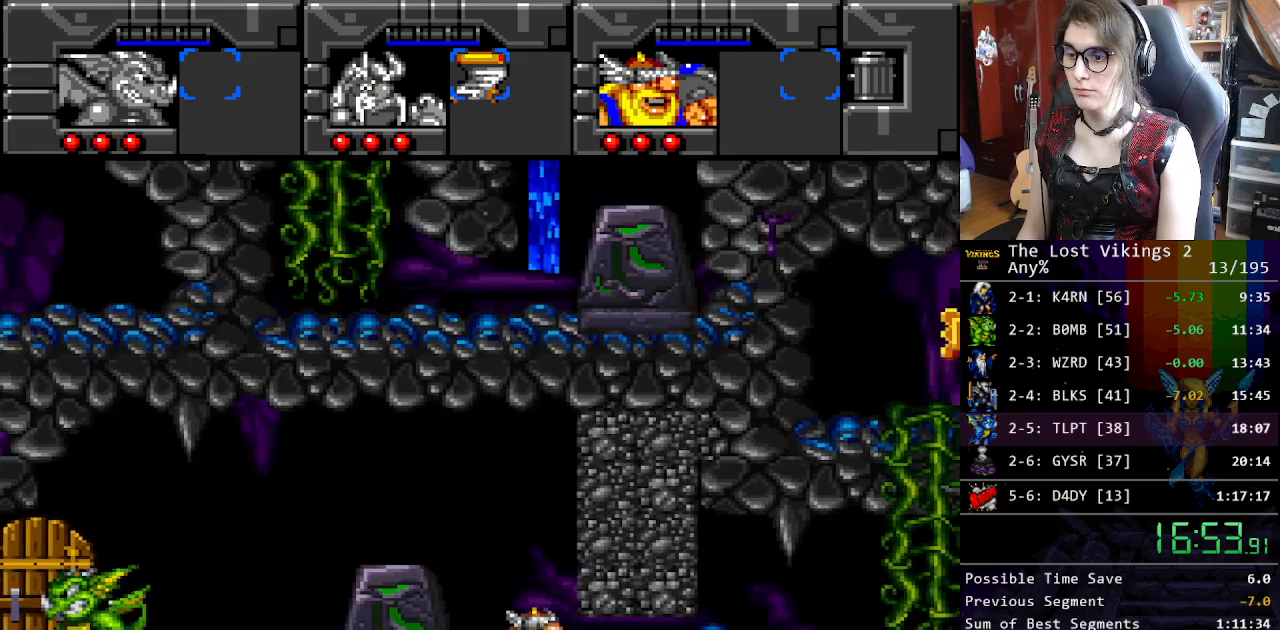
{"buttons": ["DPAD_RIGHT"], "events": []}
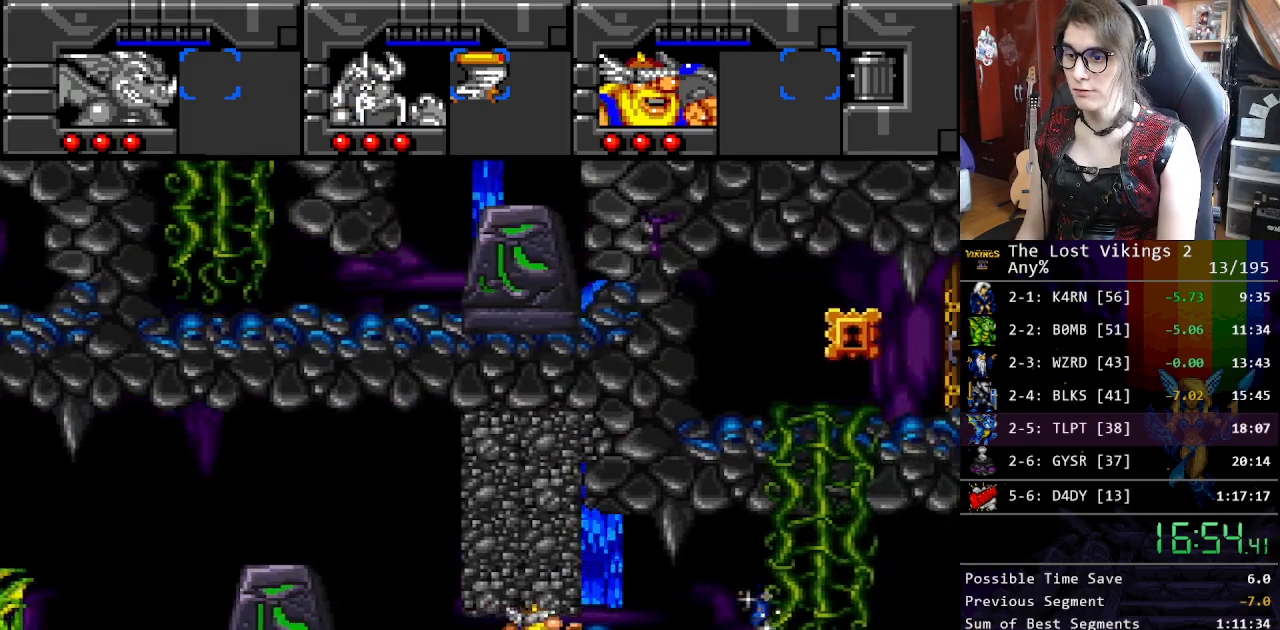
{"buttons": ["DPAD_UP"], "events": [[401, "DPAD_UP", "down"], [418, "DPAD_RIGHT", "up"]]}
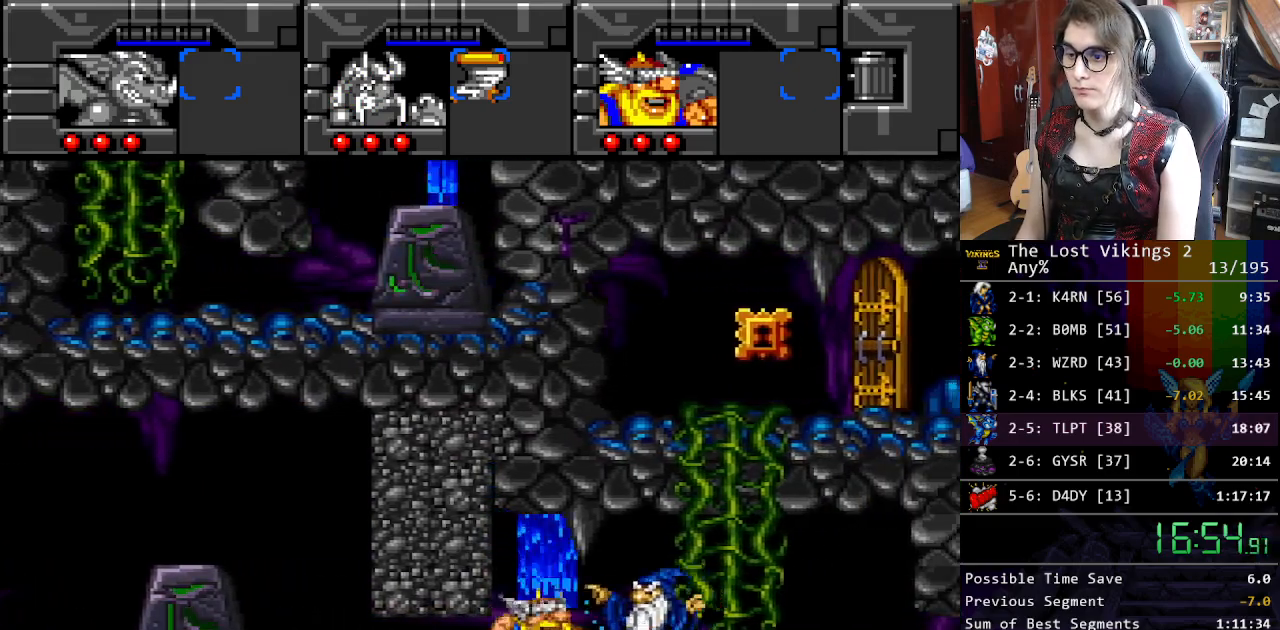
{"buttons": ["DPAD_UP", "DPAD_RIGHT"], "events": [[17, "DPAD_RIGHT", "down"]]}
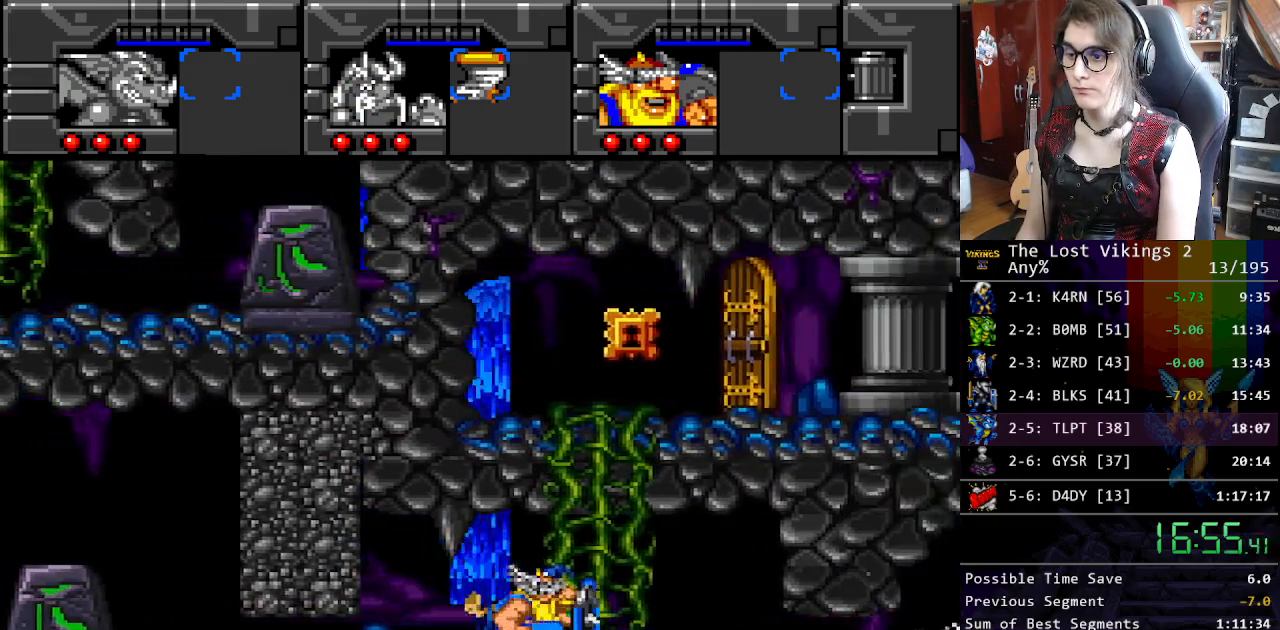
{"buttons": ["DPAD_DOWN", "DPAD_RIGHT"], "events": [[418, "DPAD_UP", "up"], [435, "DPAD_DOWN", "down"]]}
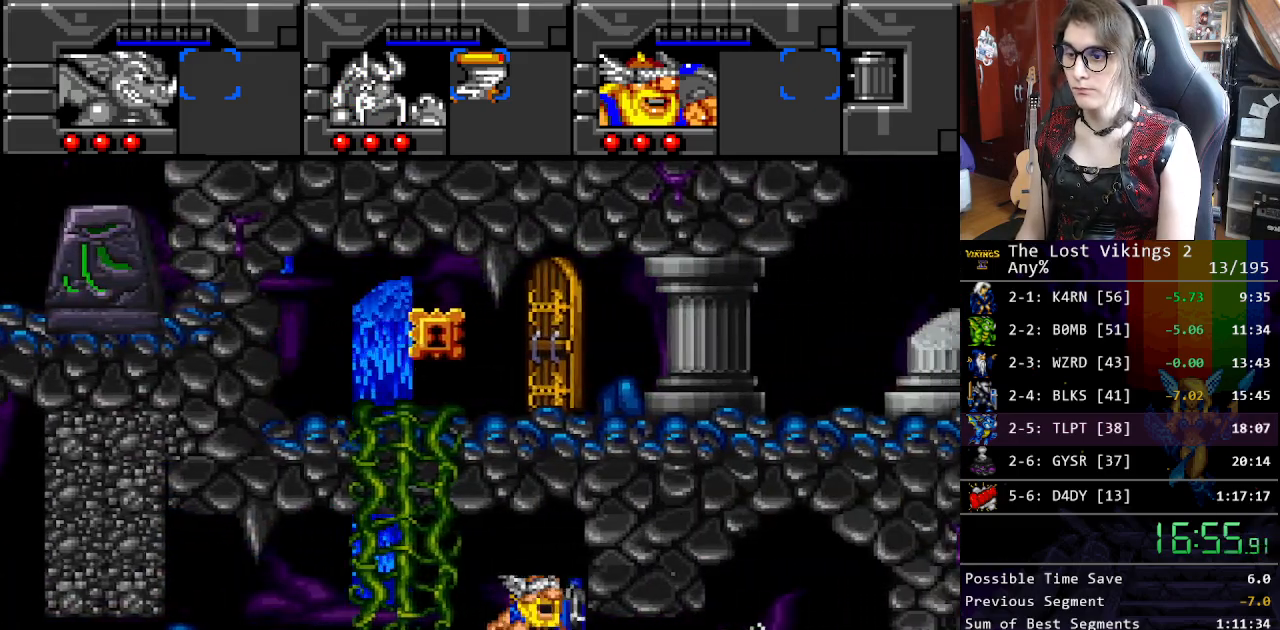
{"buttons": ["DPAD_RIGHT"], "events": [[67, "DPAD_DOWN", "up"]]}
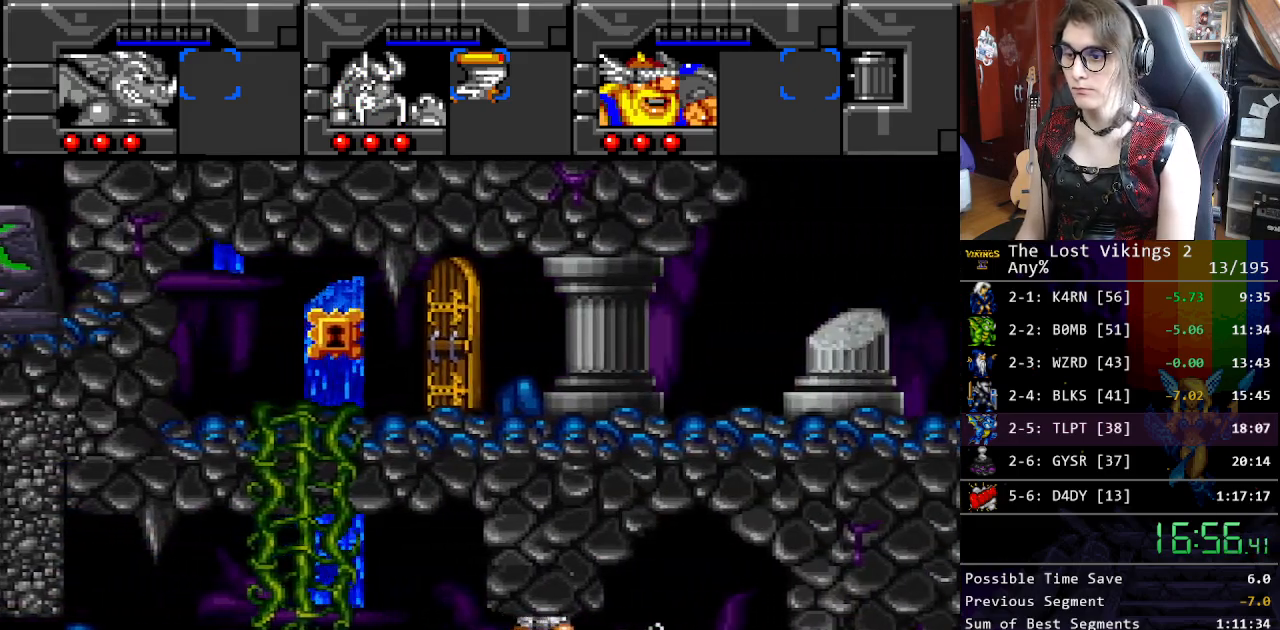
{"buttons": ["DPAD_LEFT"], "events": [[183, "DPAD_DOWN", "down"], [200, "DPAD_LEFT", "down"], [200, "DPAD_RIGHT", "up"], [317, "DPAD_DOWN", "up"]]}
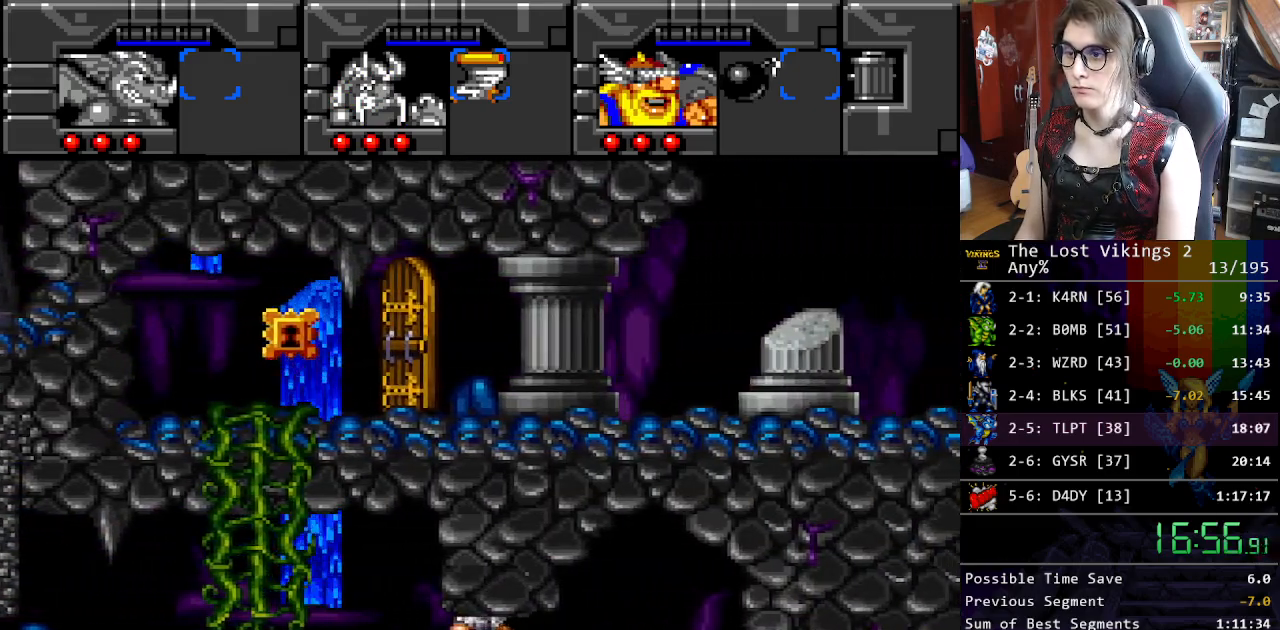
{"buttons": ["DPAD_UP"], "events": [[417, "DPAD_LEFT", "up"], [417, "DPAD_UP", "down"]]}
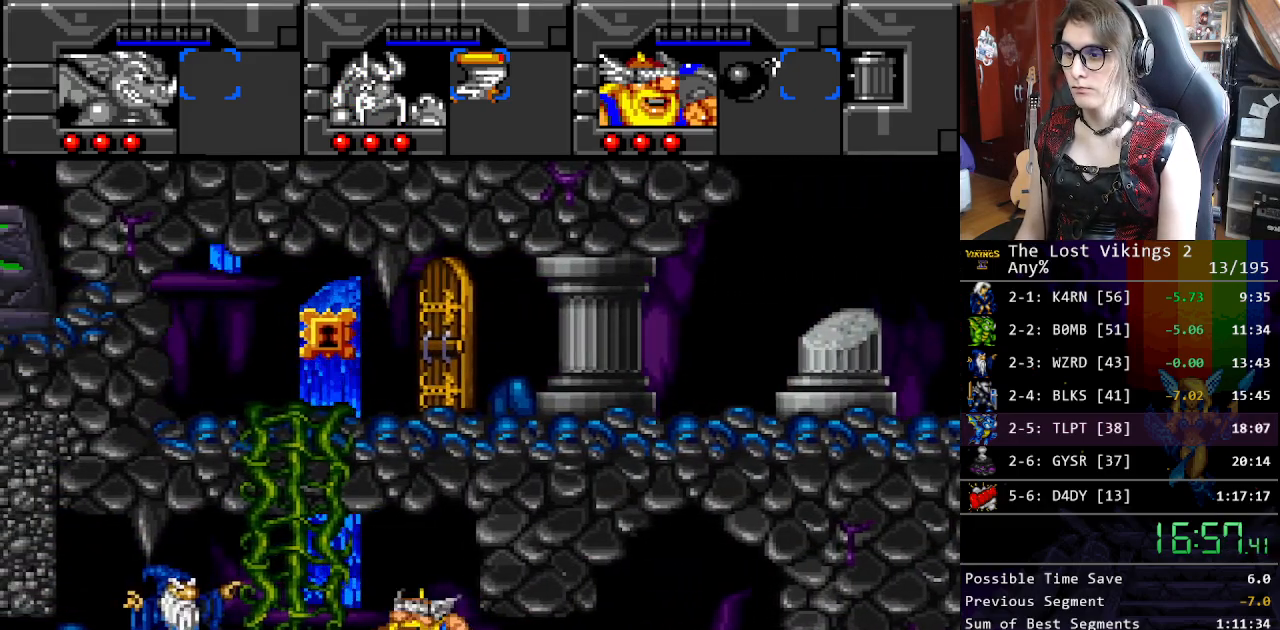
{"buttons": ["DPAD_LEFT"], "events": [[17, "DPAD_LEFT", "down"], [100, "DPAD_UP", "up"], [351, "DPAD_LEFT", "up"], [351, "SELECT", "down"], [451, "SELECT", "up"], [484, "DPAD_LEFT", "down"]]}
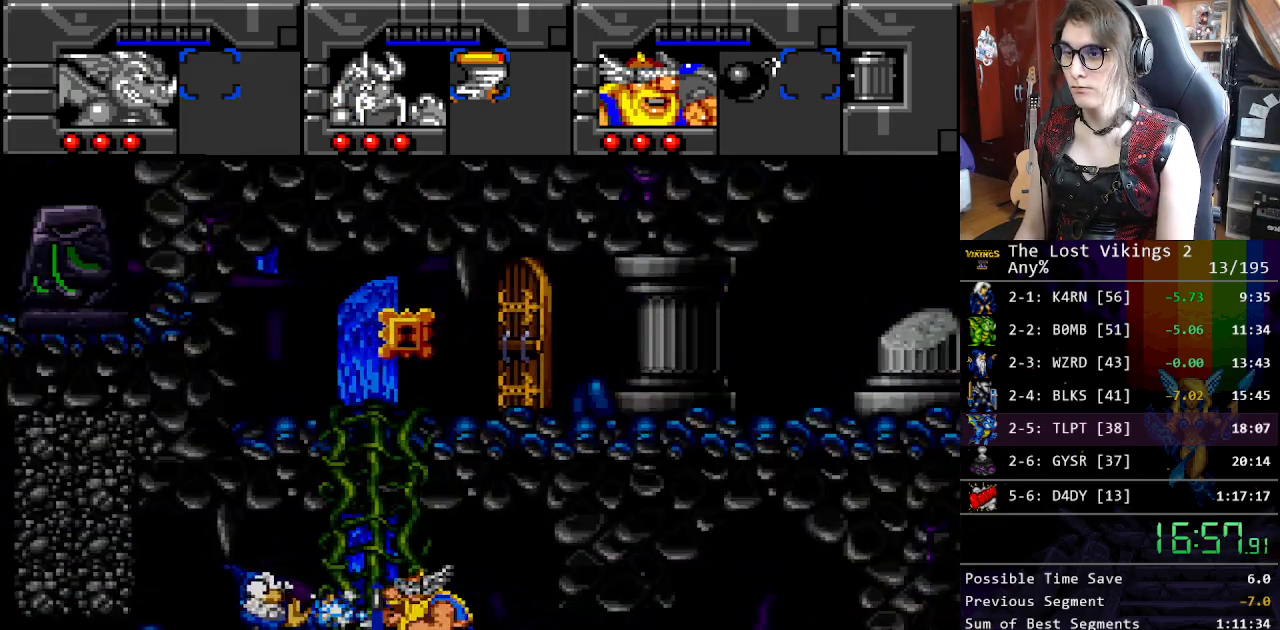
{"buttons": ["DPAD_LEFT"], "events": [[84, "SELECT", "down"], [117, "DPAD_LEFT", "up"], [117, "DPAD_RIGHT", "down"], [134, "DPAD_RIGHT", "up"], [184, "SELECT", "up"], [217, "DPAD_LEFT", "down"]]}
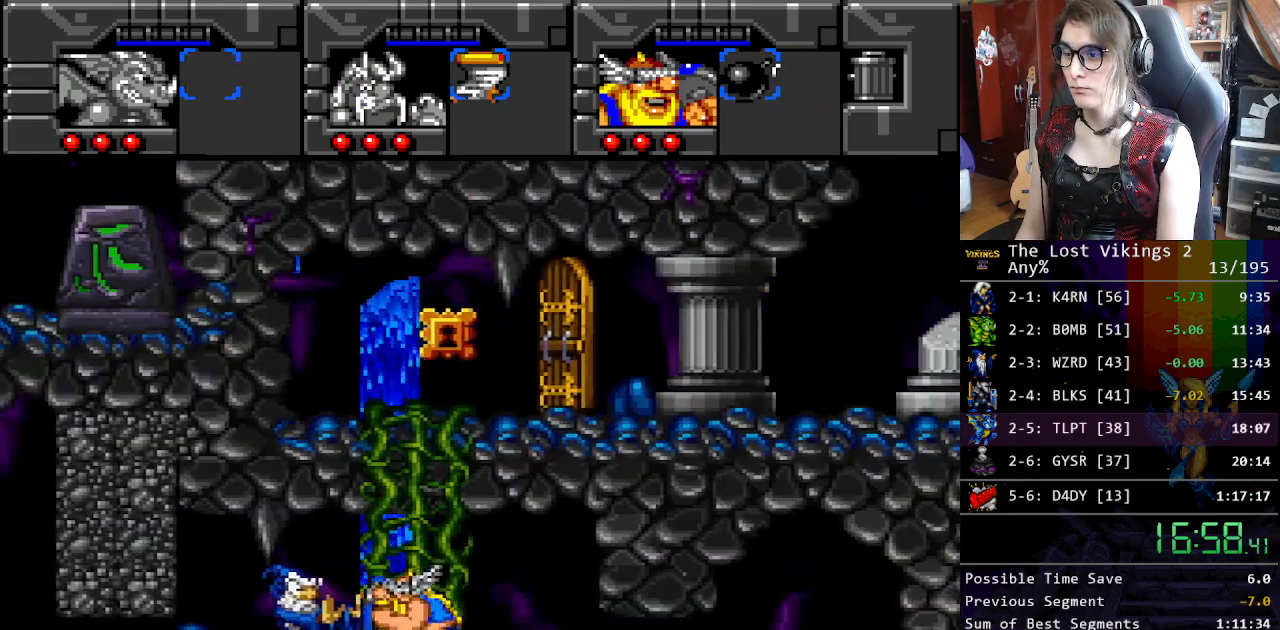
{"buttons": ["DPAD_LEFT"], "events": []}
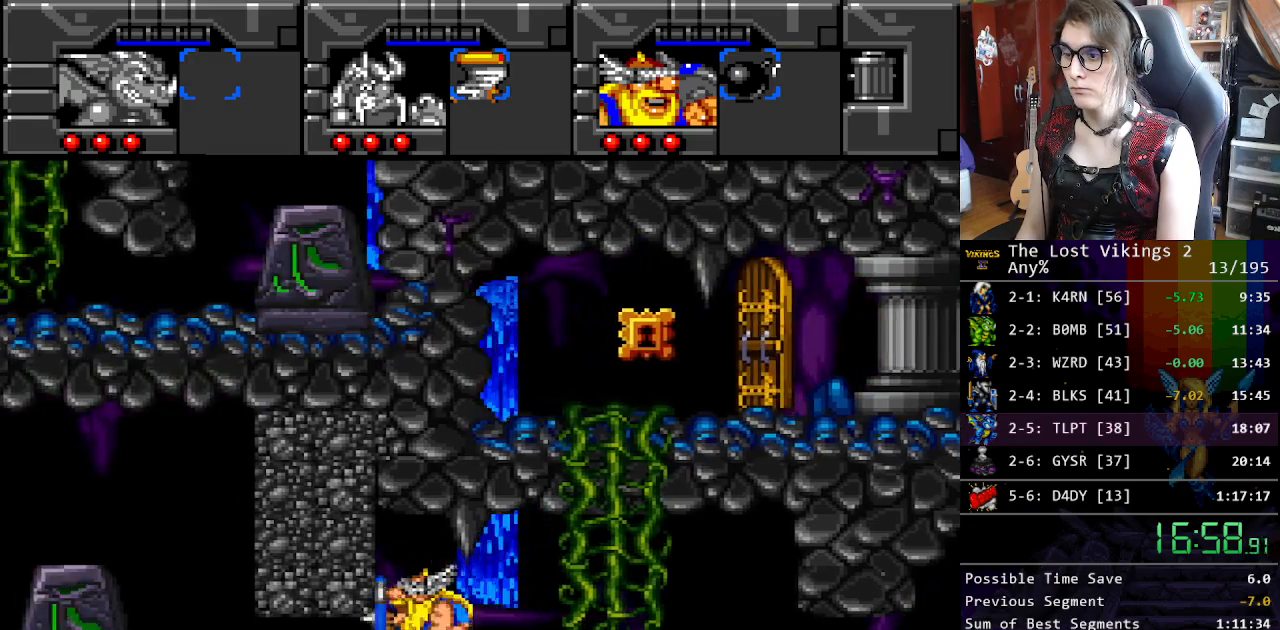
{"buttons": ["DPAD_RIGHT"], "events": [[67, "DPAD_LEFT", "up"], [83, "X", "down"], [184, "X", "up"], [200, "DPAD_RIGHT", "down"]]}
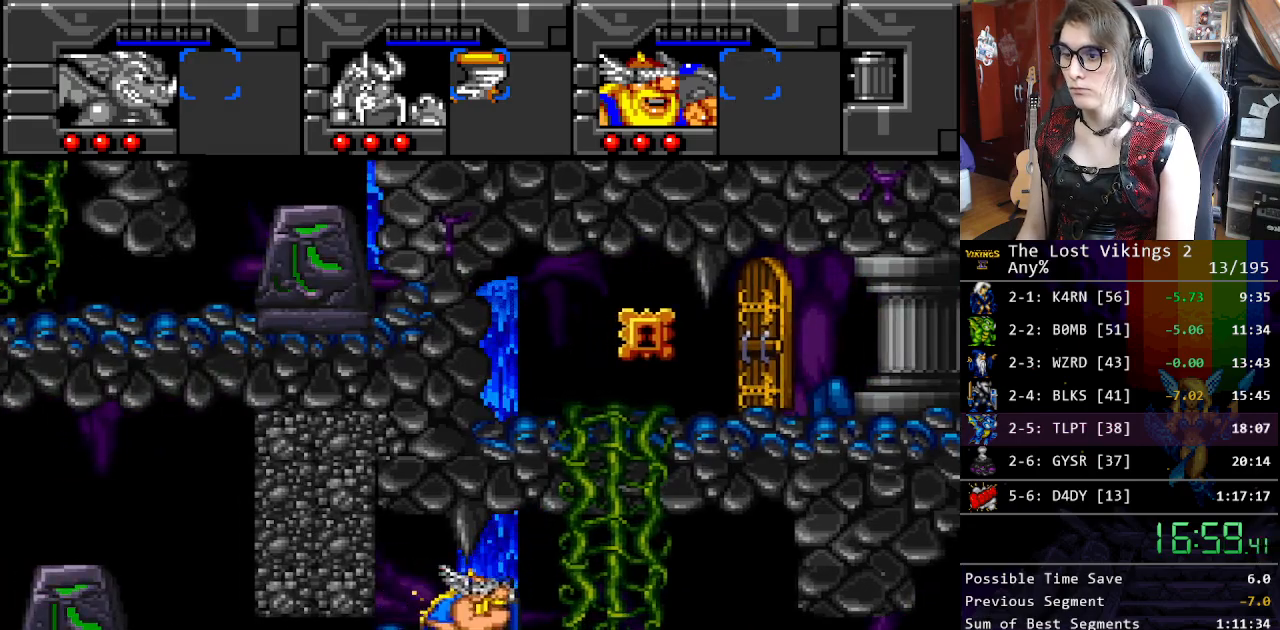
{"buttons": ["DPAD_UP"], "events": [[301, "DPAD_UP", "down"], [334, "DPAD_RIGHT", "up"]]}
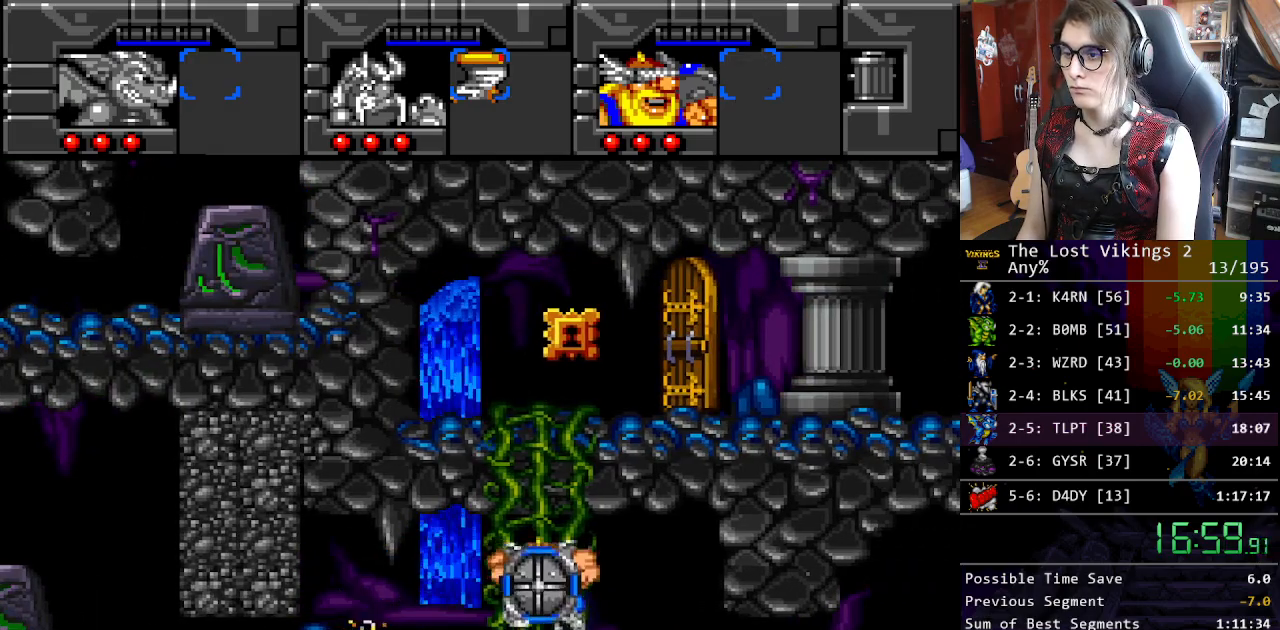
{"buttons": ["DPAD_UP"], "events": []}